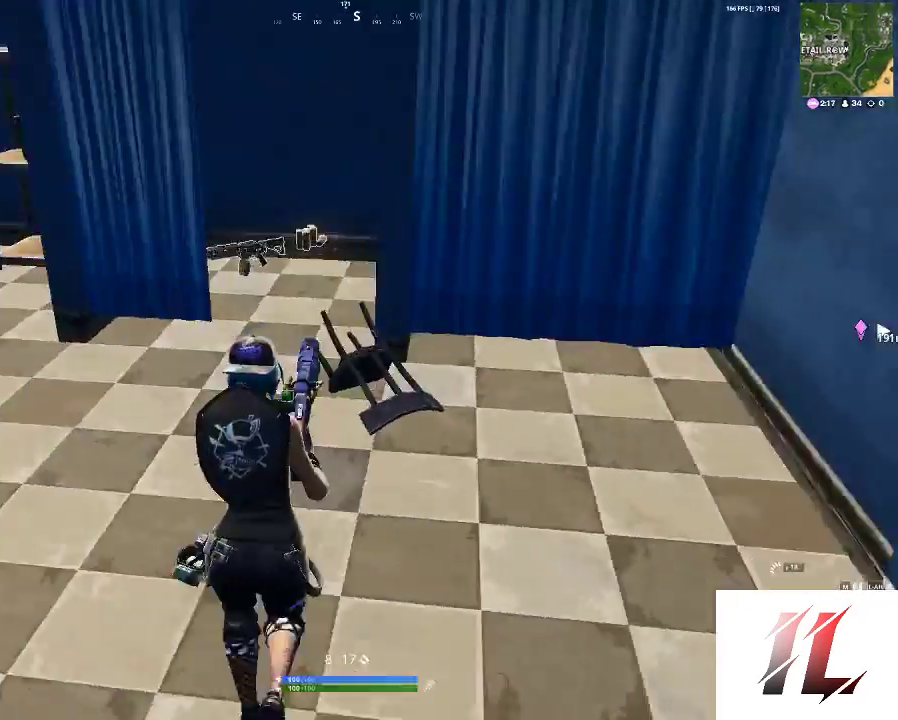
Gameplay with keyboard and mouse; each line is a JSON object with the keys and mouse buttons held at the frame after it. "events" lists presses ("down") and releases ("up") of "1", "2", "3", "4", "5", "a", "c", "caps_lock", "ctrl", "d", "e", "f", "g", "q", "r", "s", "shift", "space", "t", "tab", "v", "w", "x", "z", "mouse_left", "mouse_wheel" and "mouse_right" between this image and that frame as [ms after this image, input, new state], when the widget could be followed in between. "mouse_left", "mouse_wheel", "mouse_right" = the "left", "wheel", "right" buttons of the "mouse" list. No other keys are recorded. "wheel" means that the mouse wheel is clicked or scrolled. Not read: mouse_move.
{"keys": [], "mouse": [], "events": [[33, "space", "down"], [167, "space", "up"]]}
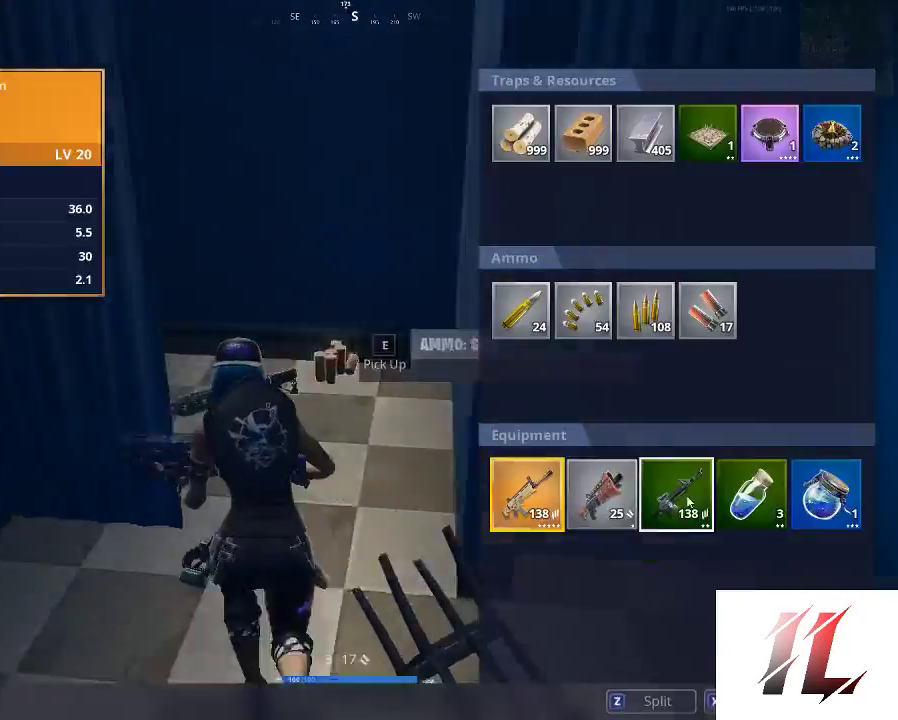
{"keys": ["s"], "mouse": [], "events": [[67, "mouse_left", "down"], [100, "mouse_left", "up"], [233, "space", "down"], [267, "s", "down"], [333, "space", "up"]]}
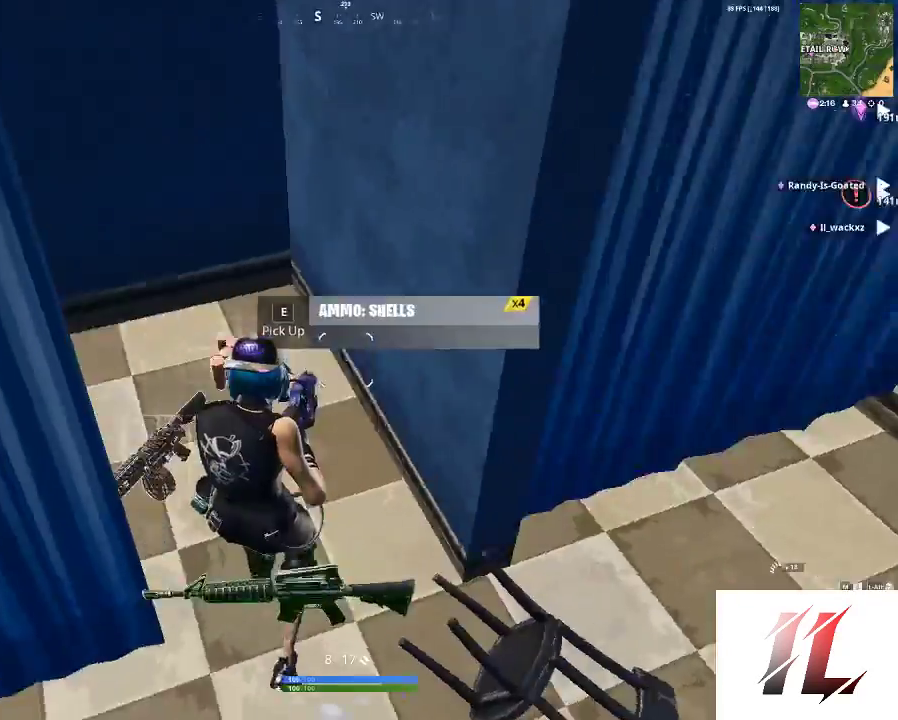
{"keys": [], "mouse": [], "events": [[133, "a", "down"], [167, "a", "up"], [167, "s", "up"]]}
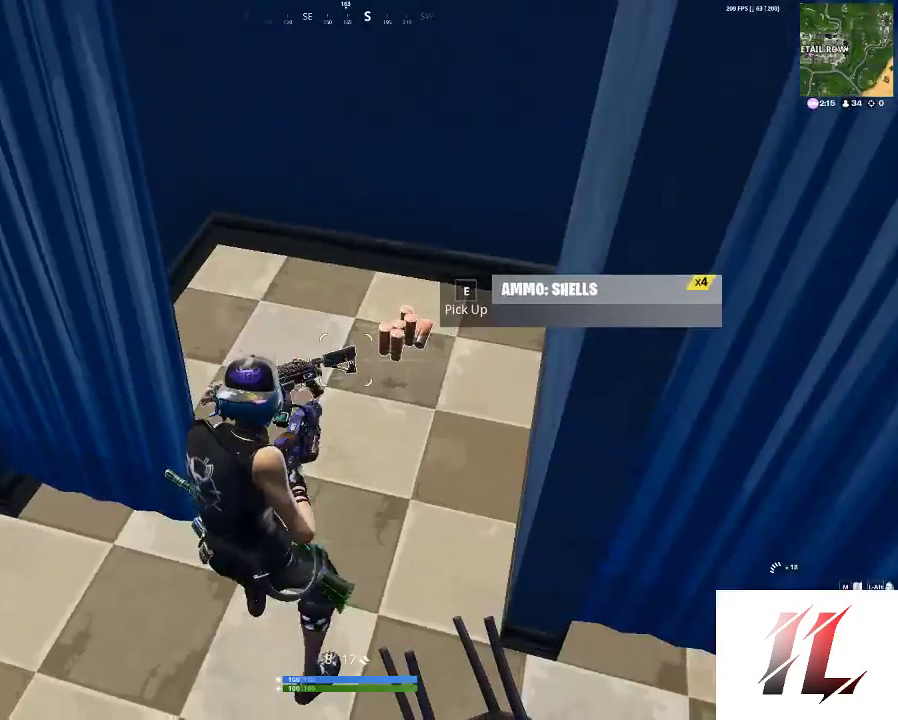
{"keys": [], "mouse": [], "events": []}
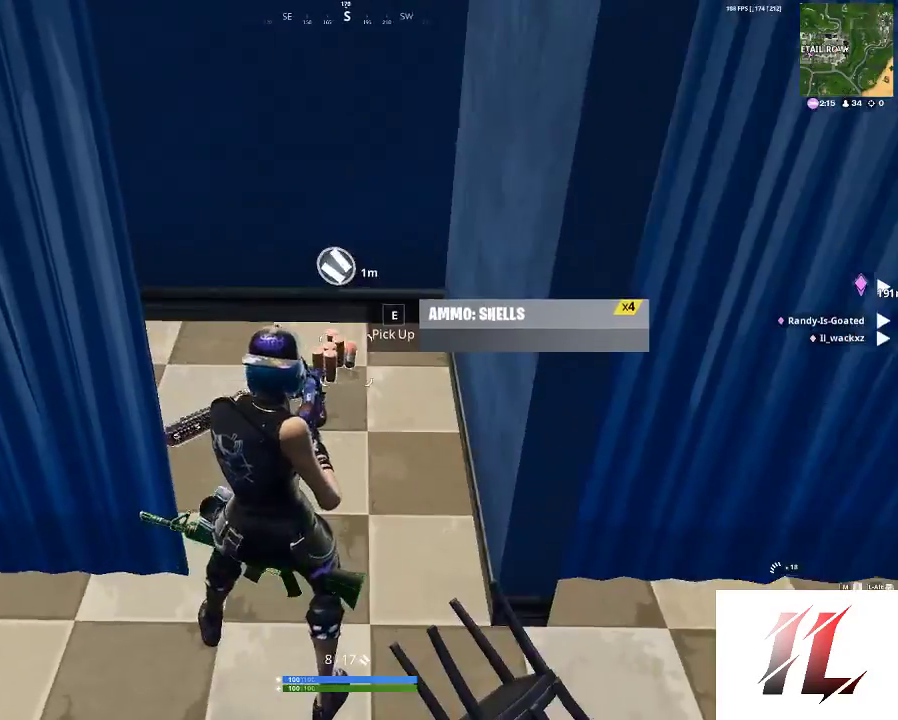
{"keys": [], "mouse": [], "events": [[67, "e", "down"], [200, "e", "up"]]}
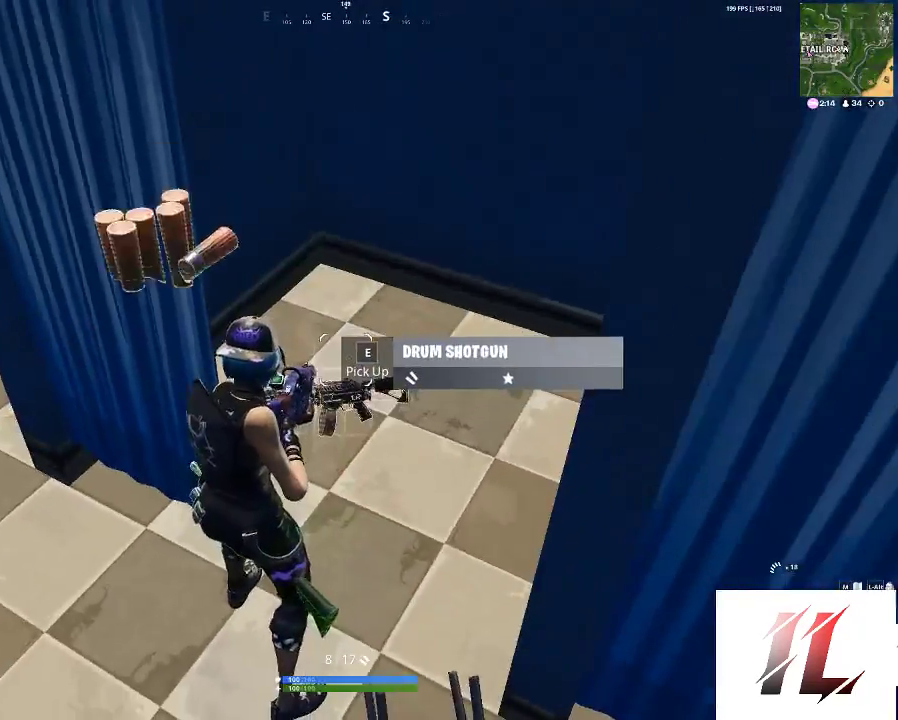
{"keys": ["a"], "mouse": [], "events": [[300, "a", "down"]]}
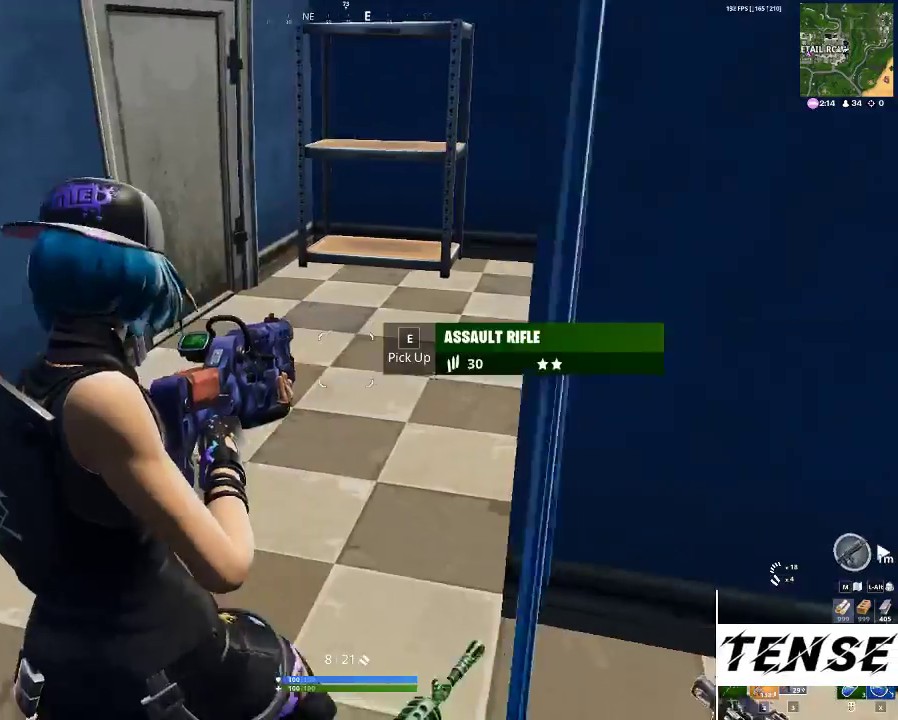
{"keys": ["a", "shift", "w"], "mouse": [], "events": [[33, "w", "down"], [100, "a", "up"], [233, "shift", "down"], [267, "1", "down"], [367, "1", "up"], [500, "a", "down"]]}
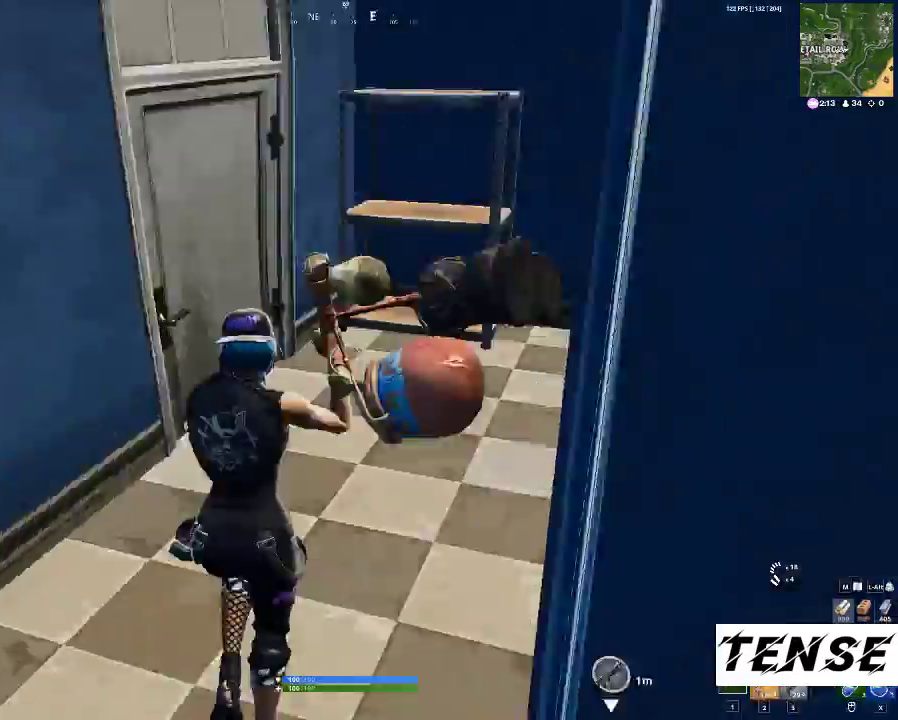
{"keys": ["shift", "w"], "mouse": [], "events": [[100, "a", "up"], [200, "e", "down"], [300, "e", "up"]]}
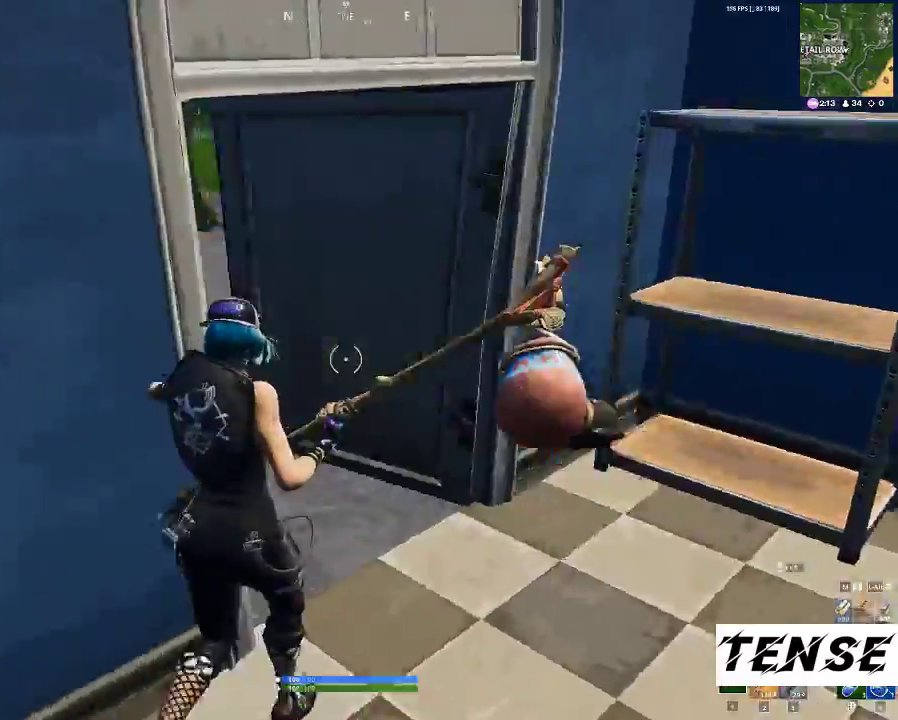
{"keys": ["2", "a", "shift", "w"], "mouse": [], "events": [[33, "d", "down"], [200, "d", "up"], [267, "a", "down"], [500, "2", "down"]]}
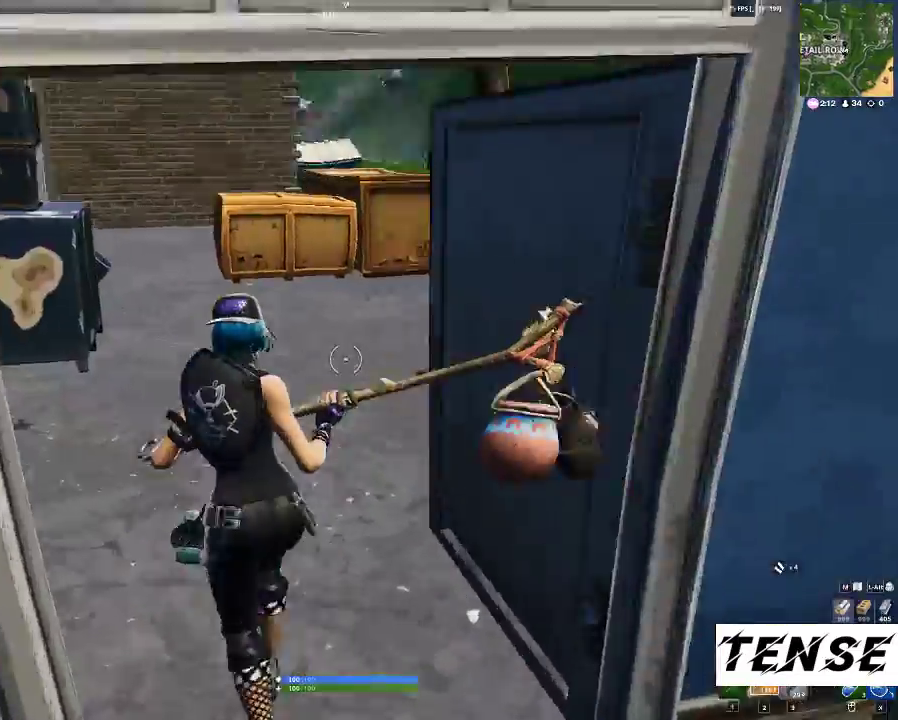
{"keys": ["a", "shift", "w"], "mouse": [], "events": [[67, "2", "up"], [167, "a", "up"], [200, "1", "down"], [367, "1", "up"], [500, "a", "down"]]}
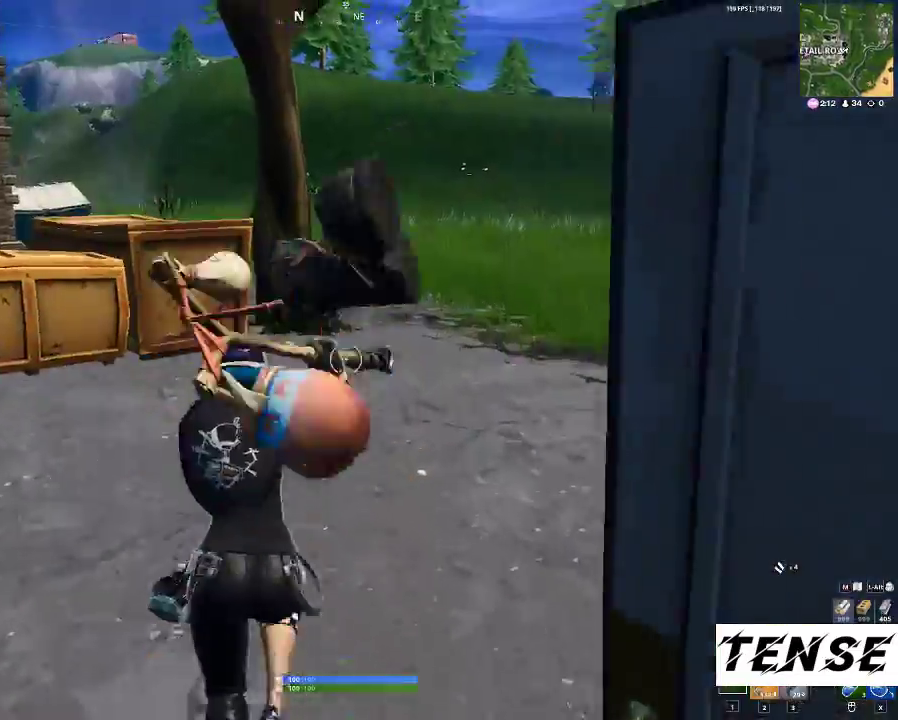
{"keys": ["a", "shift", "w"], "mouse": [], "events": []}
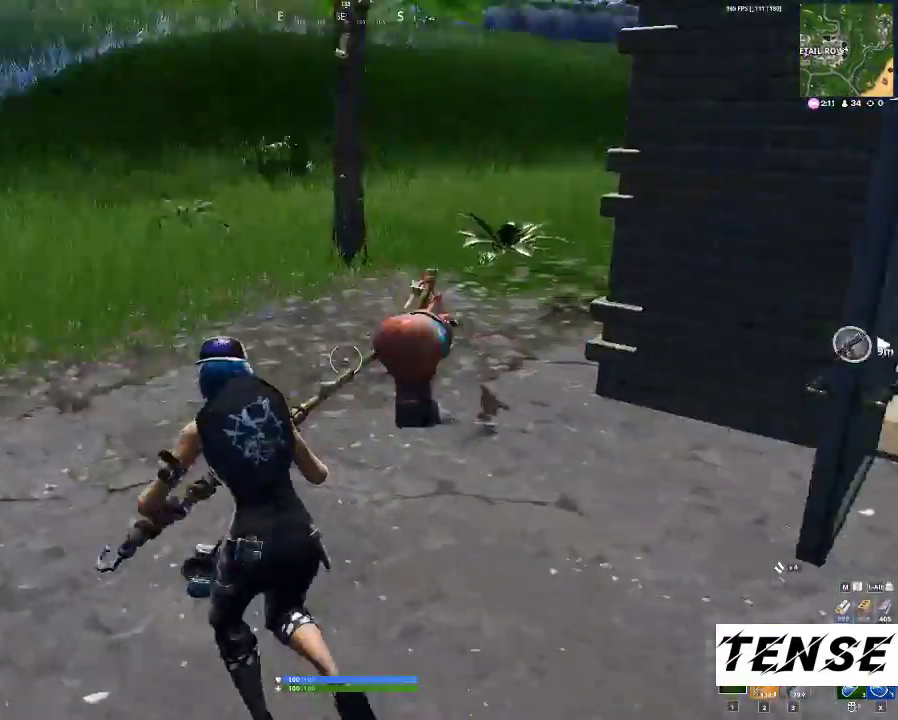
{"keys": ["a", "shift", "w"], "mouse": [], "events": []}
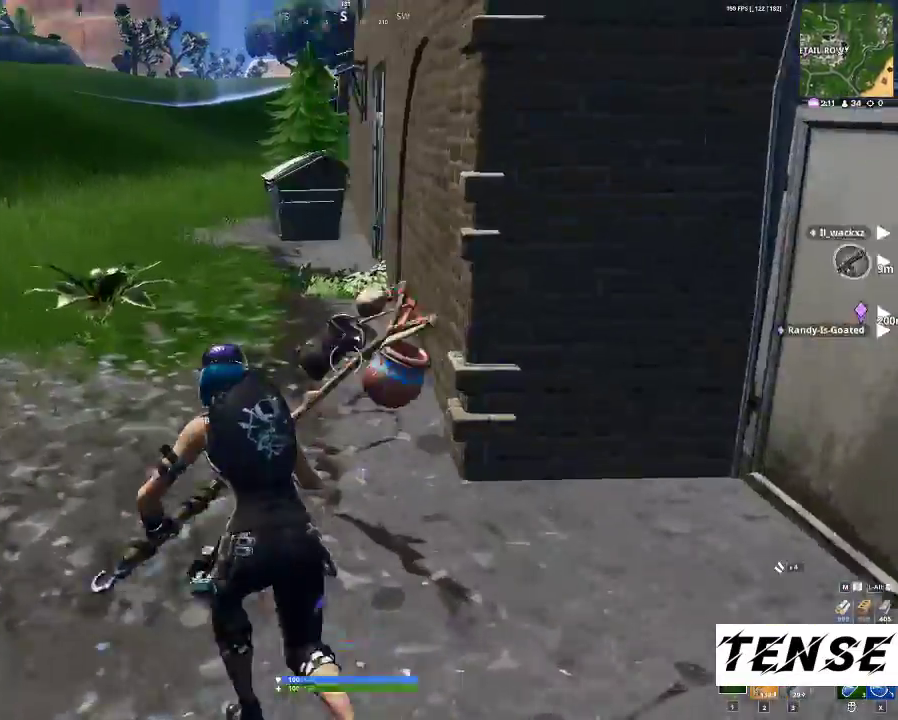
{"keys": ["a", "shift", "w"], "mouse": [], "events": []}
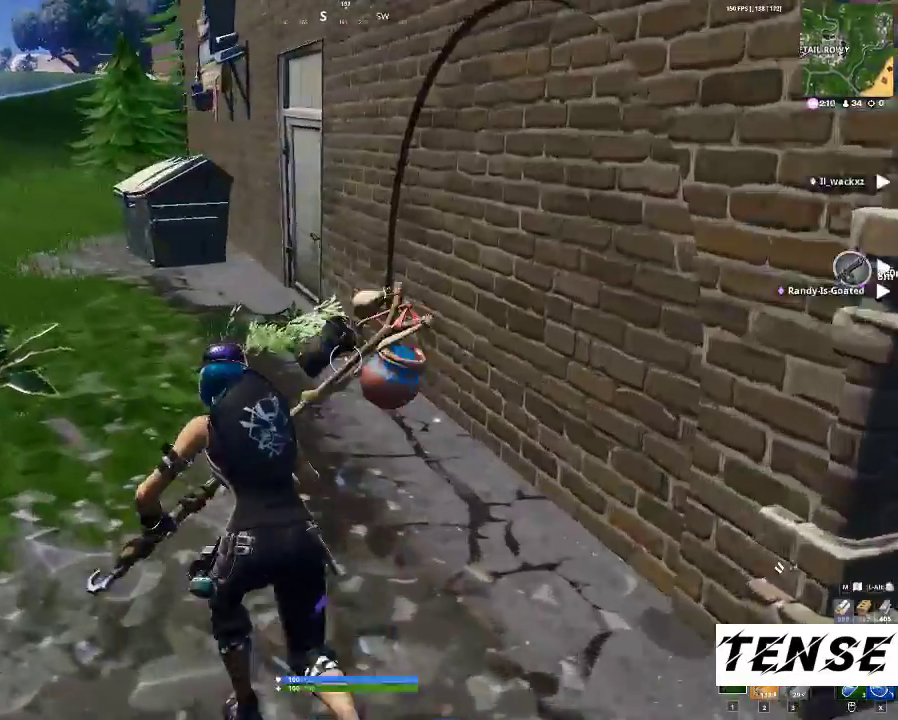
{"keys": ["a", "shift", "w"], "mouse": [], "events": []}
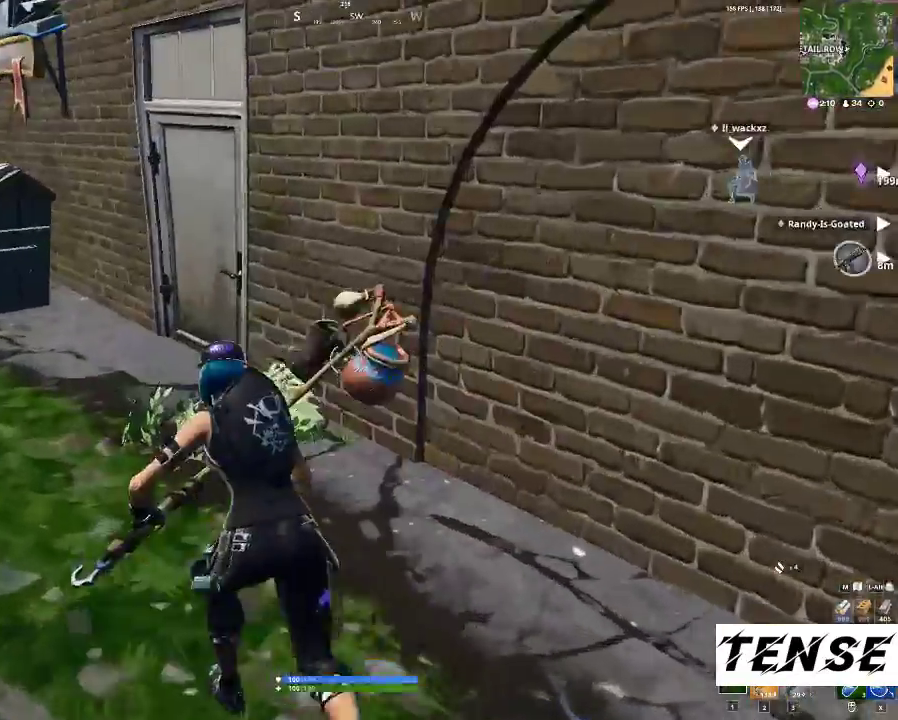
{"keys": ["a", "shift", "w"], "mouse": [], "events": []}
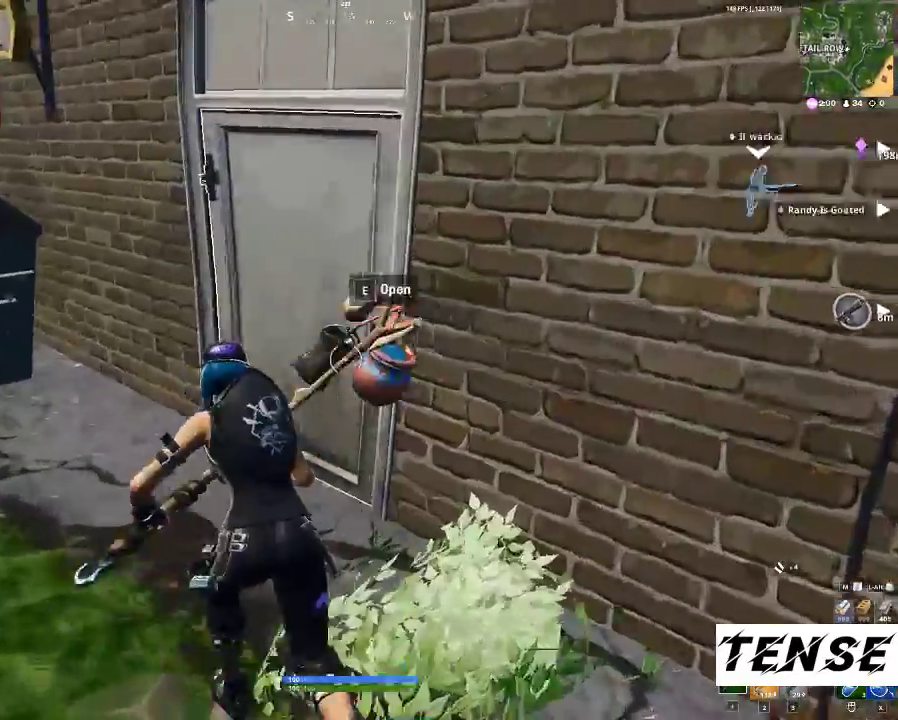
{"keys": ["3", "shift", "w"], "mouse": [], "events": [[33, "e", "down"], [100, "e", "up"], [200, "e", "down"], [267, "a", "up"], [333, "e", "up"], [467, "3", "down"]]}
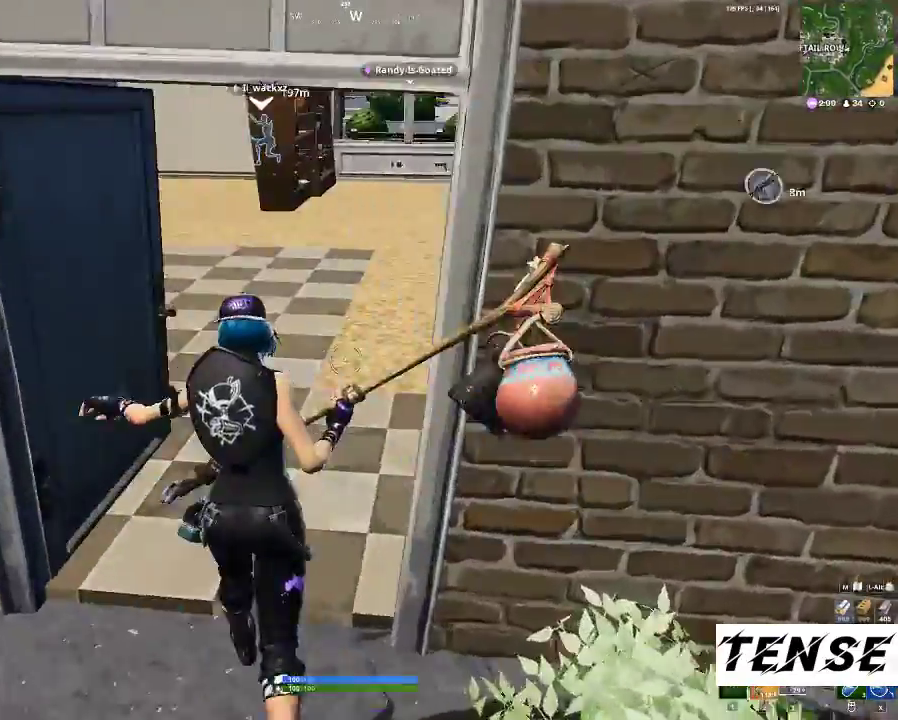
{"keys": ["1", "shift", "w"], "mouse": [], "events": [[67, "3", "up"], [433, "1", "down"]]}
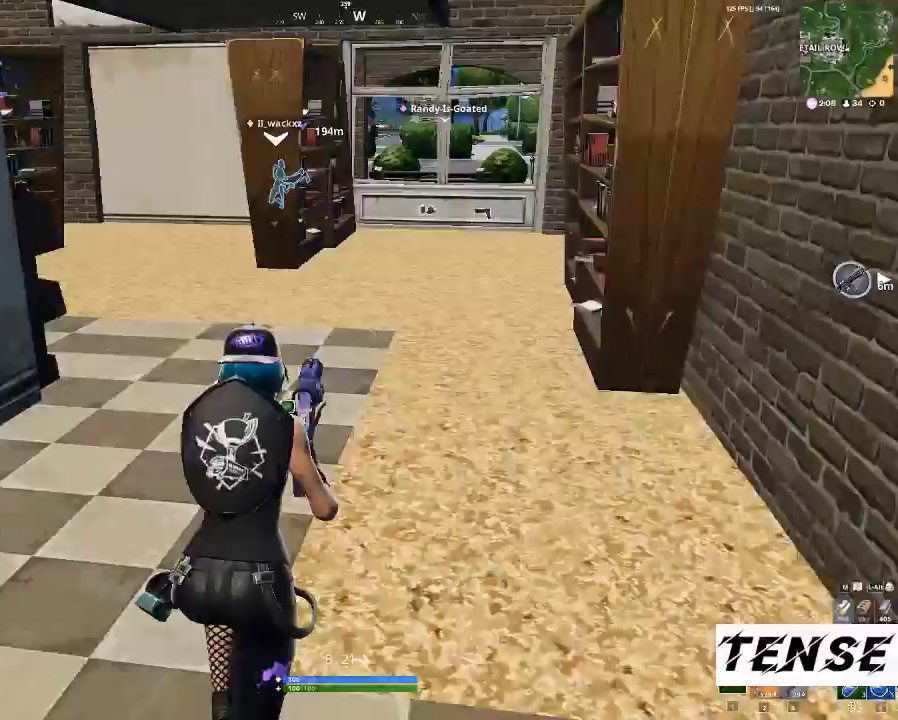
{"keys": ["d", "shift", "w"], "mouse": [], "events": [[33, "1", "up"], [400, "d", "down"]]}
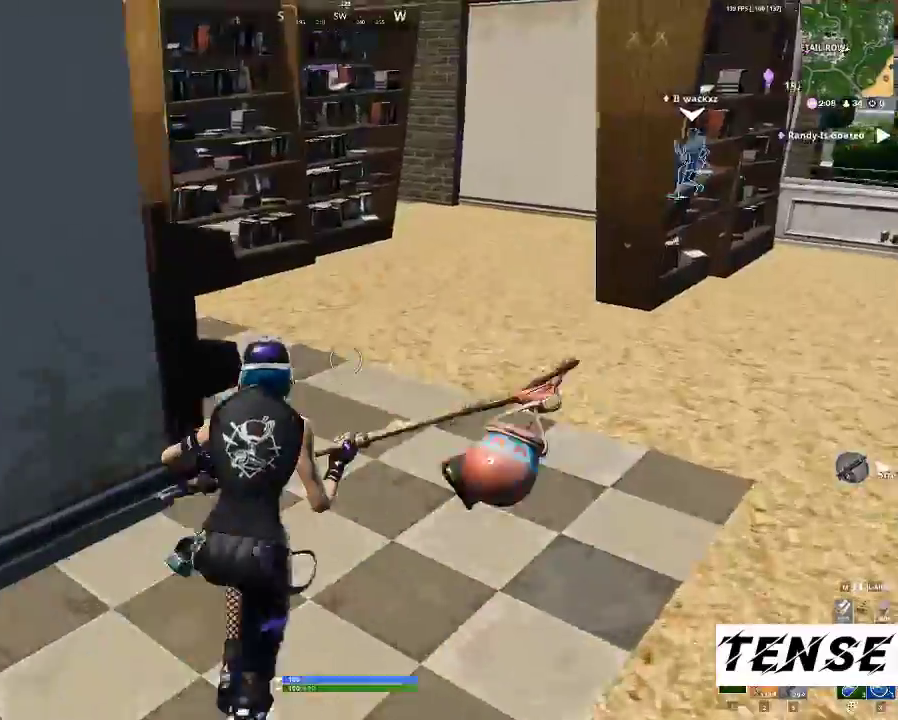
{"keys": ["shift", "w"], "mouse": [], "events": [[400, "d", "up"]]}
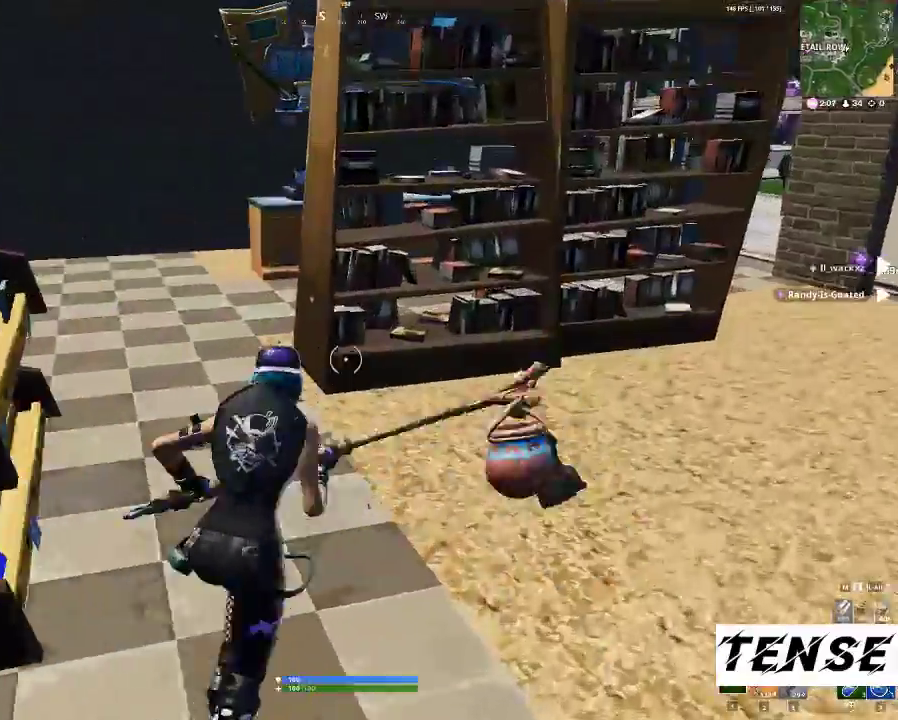
{"keys": ["shift", "w"], "mouse": [], "events": [[67, "a", "down"], [267, "a", "up"], [300, "3", "down"], [400, "3", "up"]]}
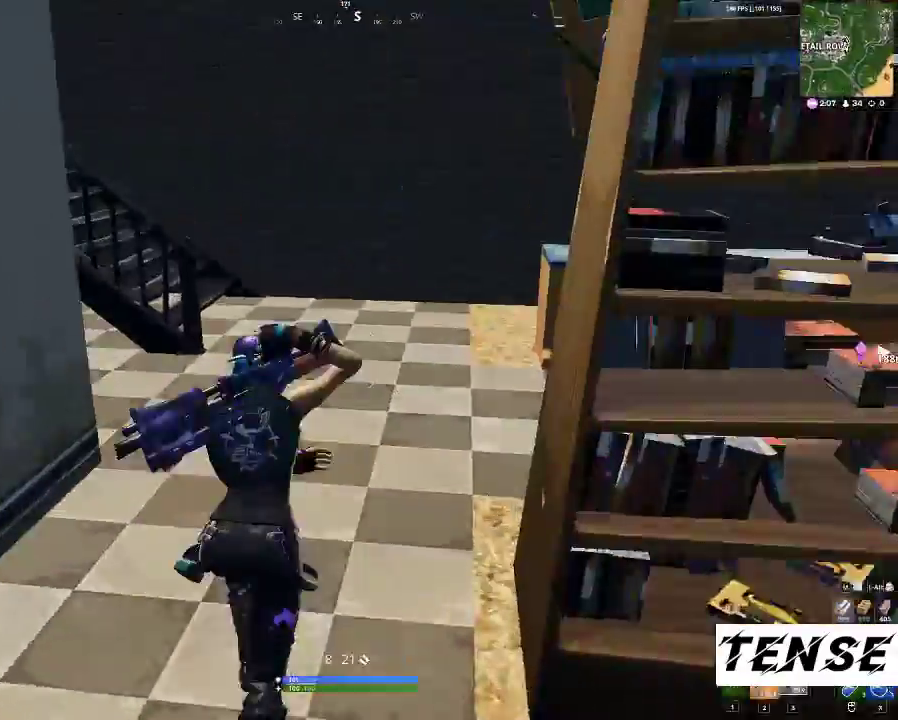
{"keys": ["d", "shift", "w"], "mouse": [], "events": [[167, "d", "down"]]}
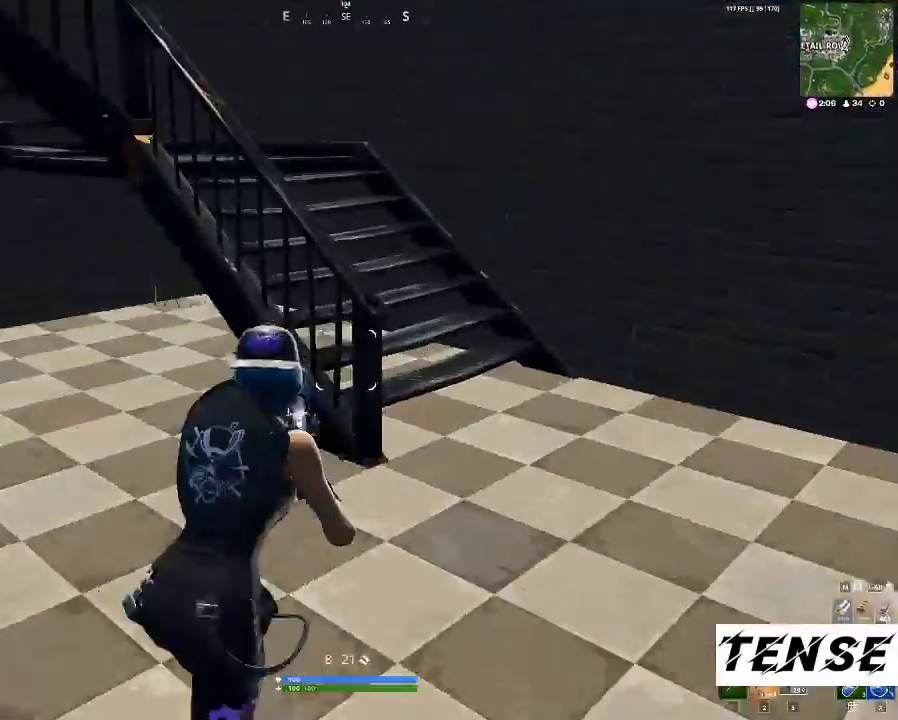
{"keys": ["d", "shift", "w"], "mouse": [], "events": []}
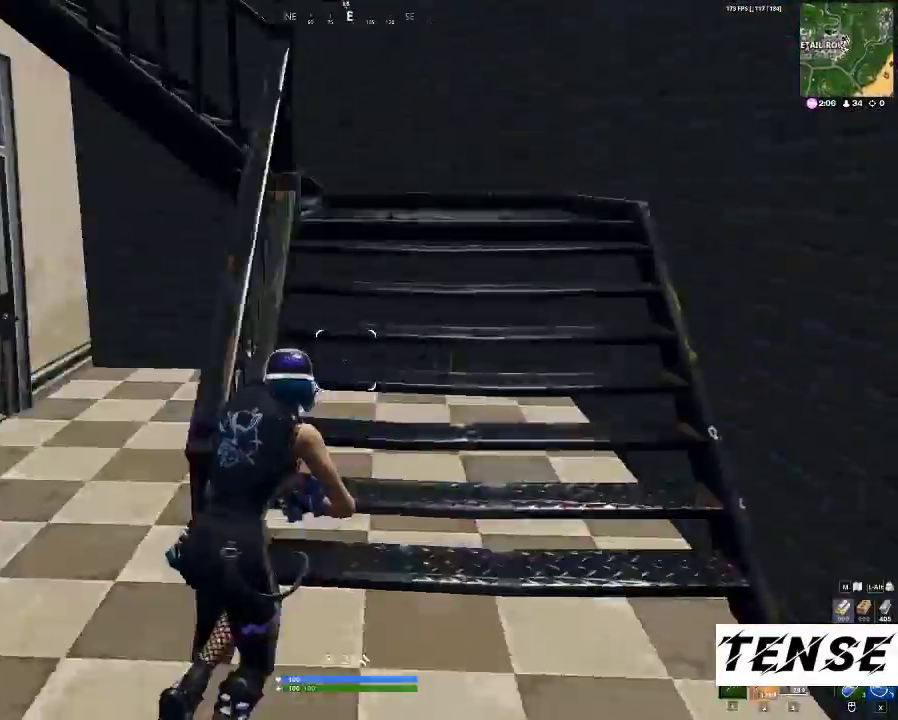
{"keys": ["d", "shift", "w"], "mouse": [], "events": [[100, "d", "up"], [233, "d", "down"]]}
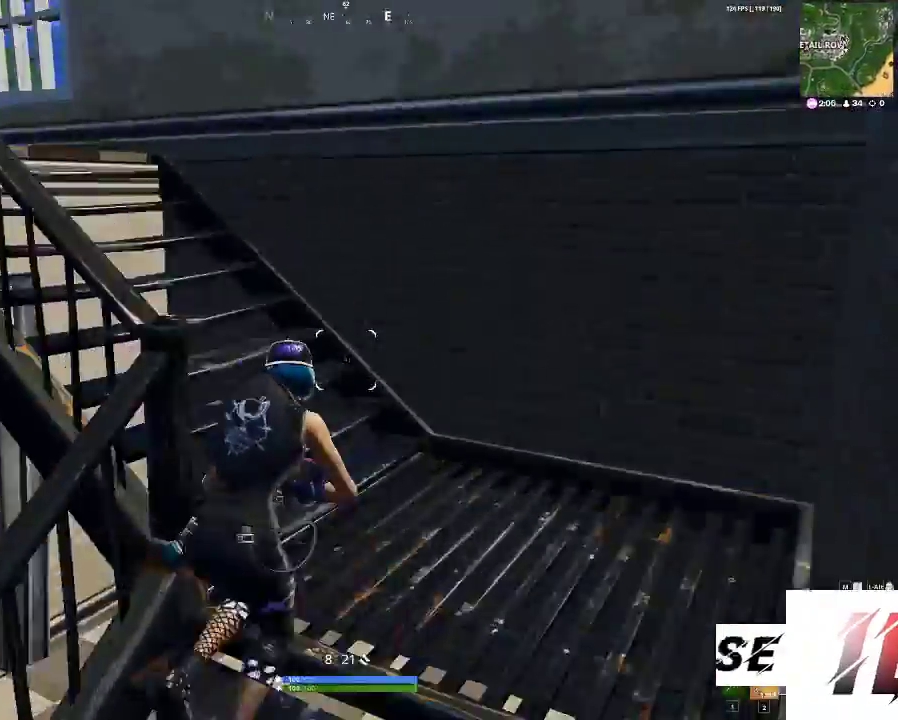
{"keys": ["d", "shift", "w"], "mouse": [], "events": [[300, "d", "up"], [400, "d", "down"]]}
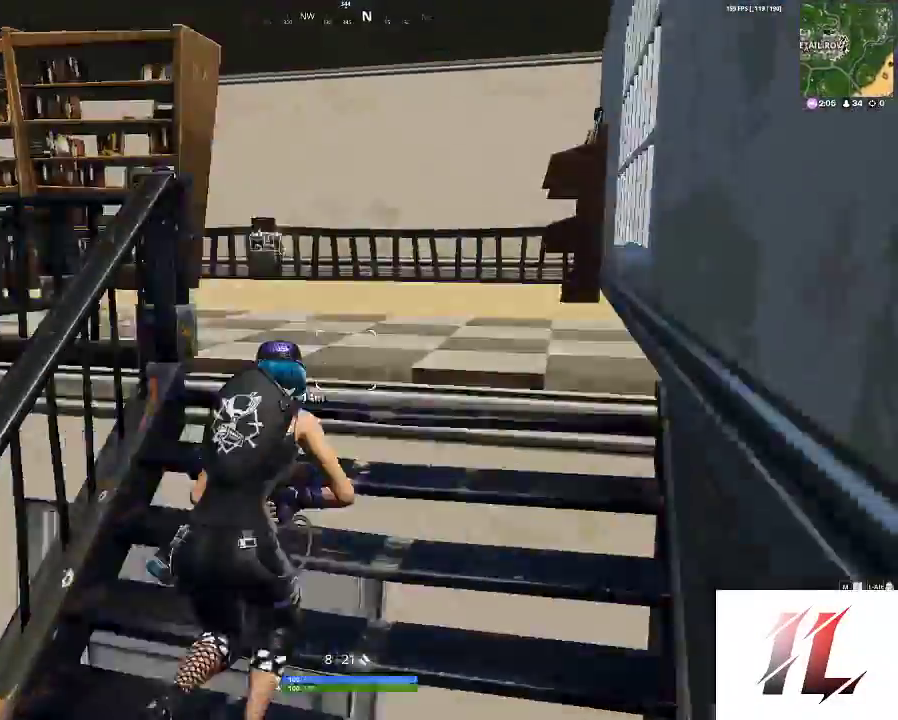
{"keys": ["d", "shift", "w"], "mouse": [], "events": [[133, "d", "up"], [267, "d", "down"]]}
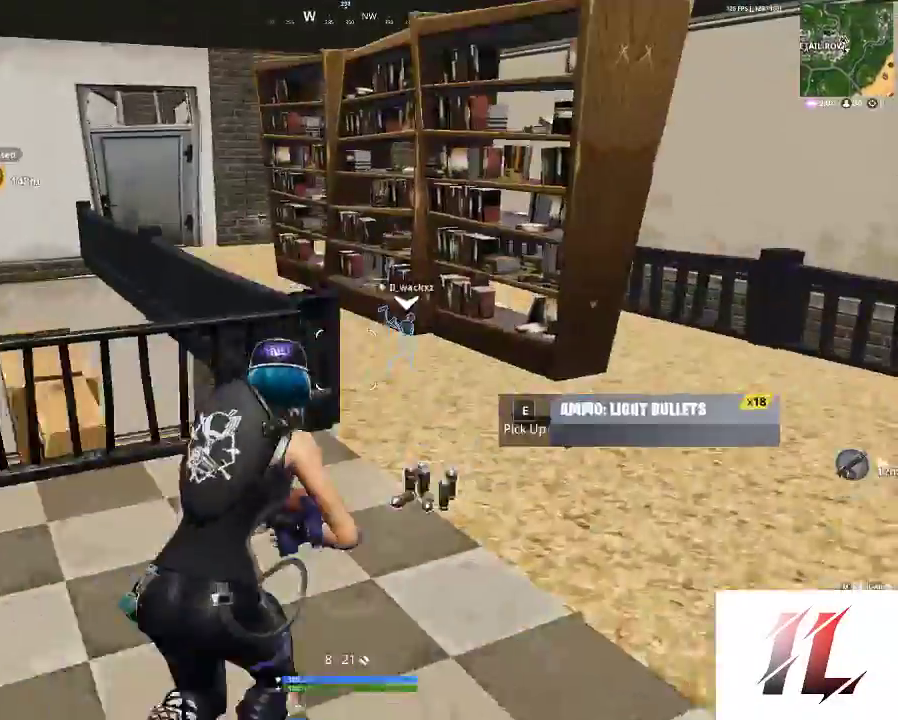
{"keys": ["shift", "w"], "mouse": [], "events": [[233, "d", "up"]]}
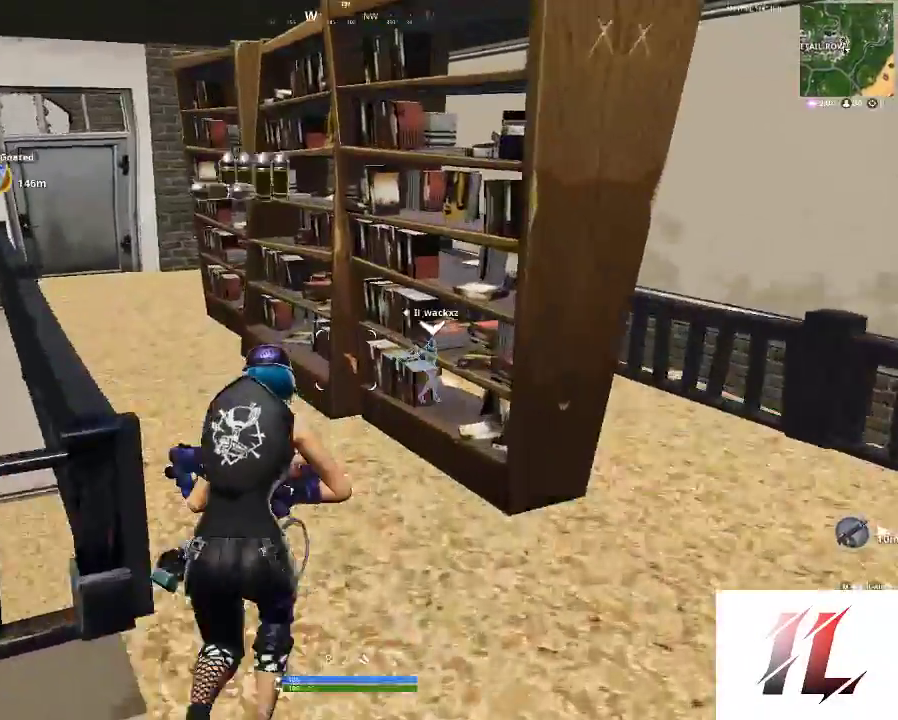
{"keys": ["a", "shift", "w"], "mouse": [], "events": [[267, "a", "down"]]}
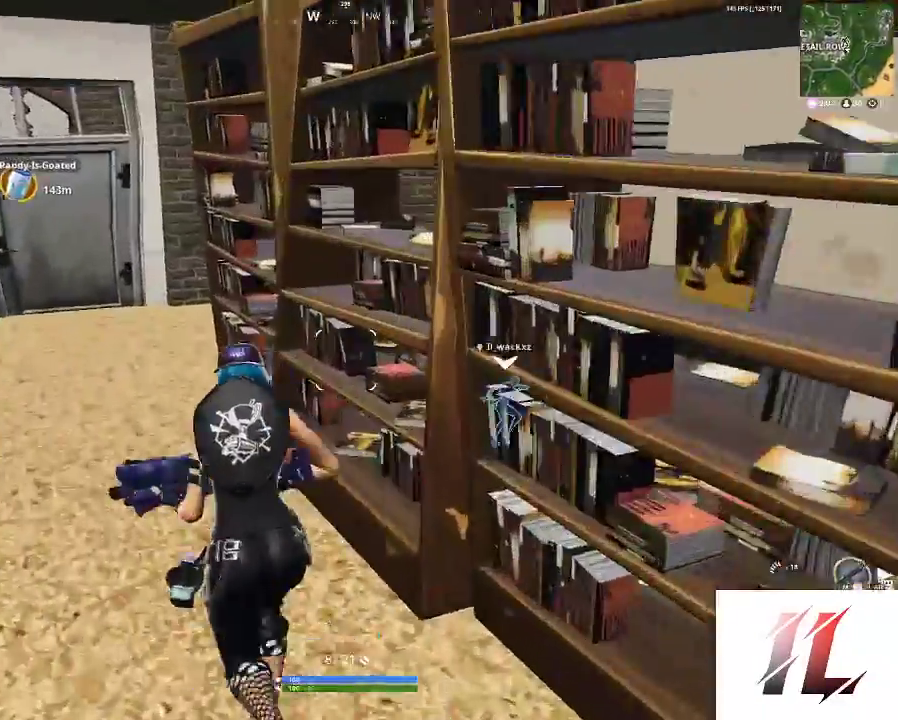
{"keys": ["shift", "w"], "mouse": [], "events": [[100, "a", "up"]]}
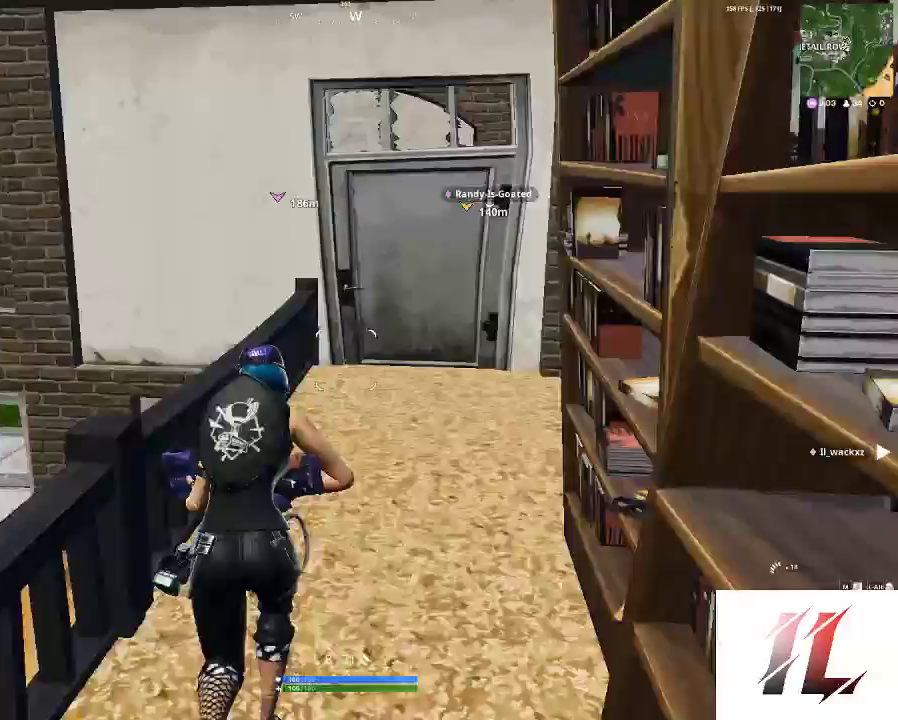
{"keys": ["d", "shift", "w"], "mouse": [], "events": [[200, "d", "down"]]}
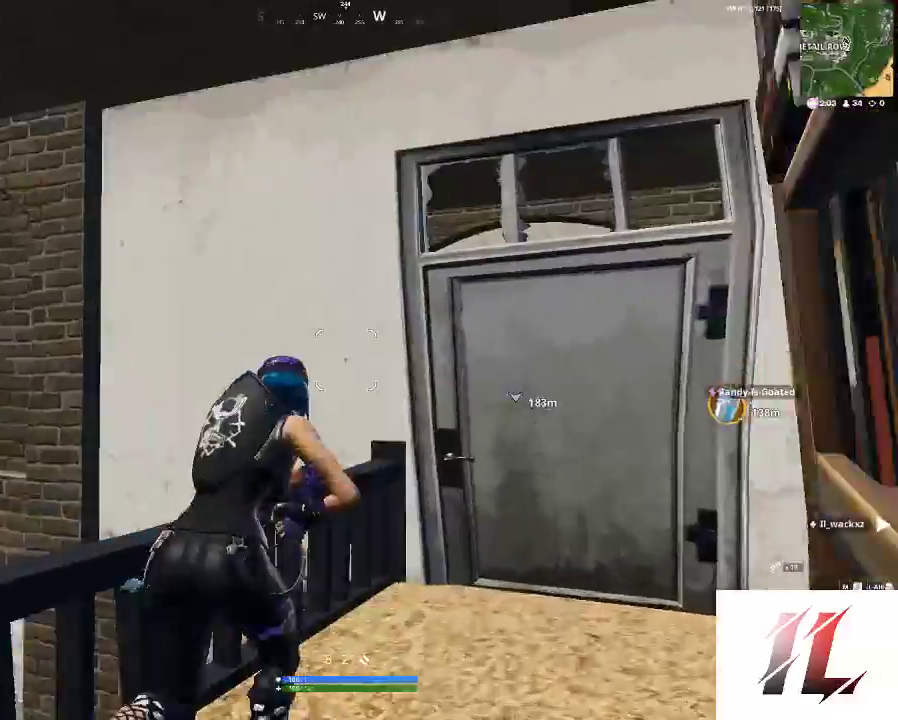
{"keys": ["shift", "w"], "mouse": [], "events": [[333, "d", "up"]]}
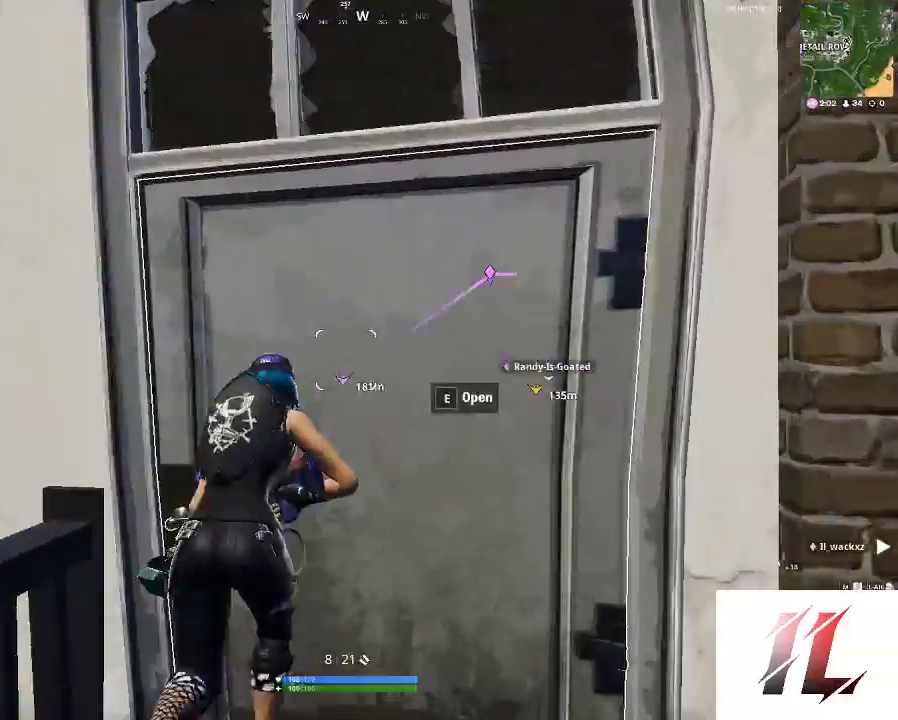
{"keys": ["shift"], "mouse": [], "events": [[33, "w", "up"]]}